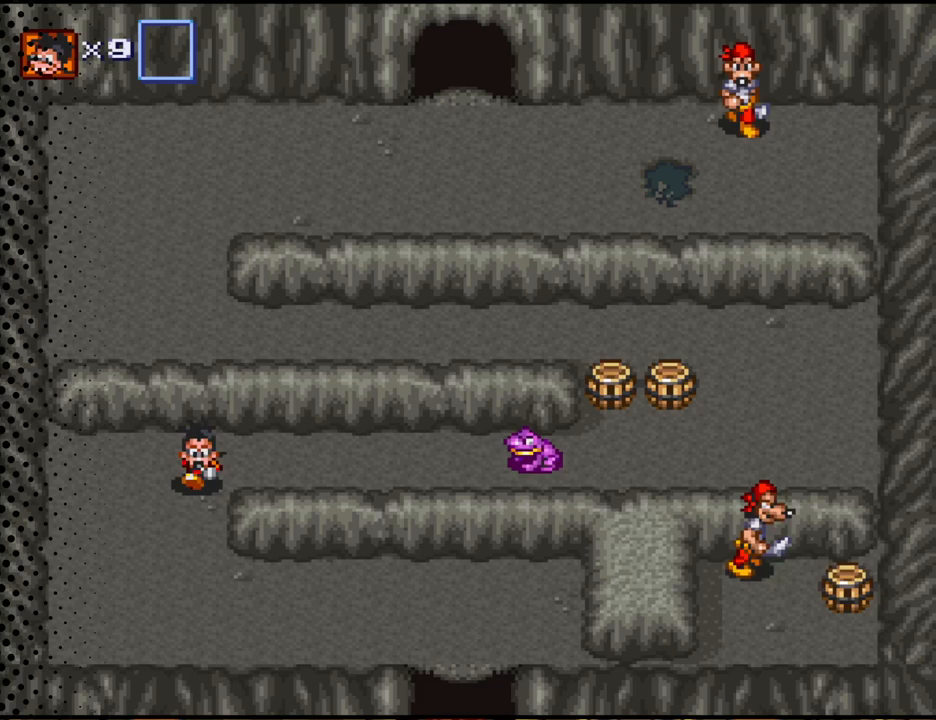
Gameplay with a controller (Nintendo layout); each line is a JSON object with the inputs held at the frame after it. "events" lists button and stick changes between this image and that frame as [ms after this image, input, new state], when the widget could be followed in between. Not read: L3 R3.
{"buttons": [], "events": [[233, "DPAD_DOWN", "up"]]}
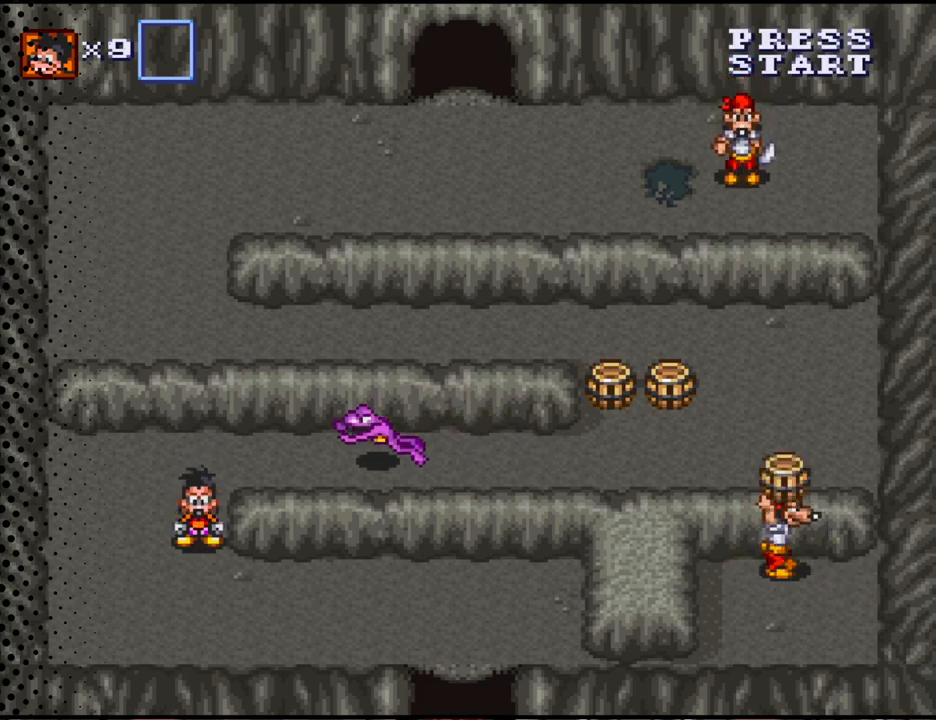
{"buttons": [], "events": []}
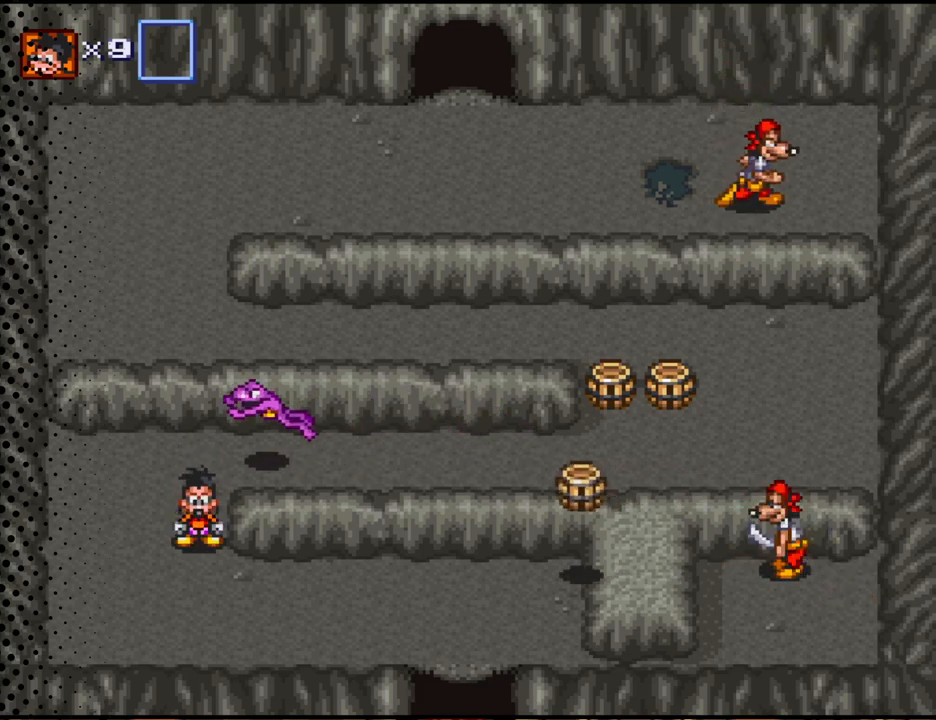
{"buttons": ["DPAD_LEFT"], "events": [[400, "DPAD_LEFT", "down"]]}
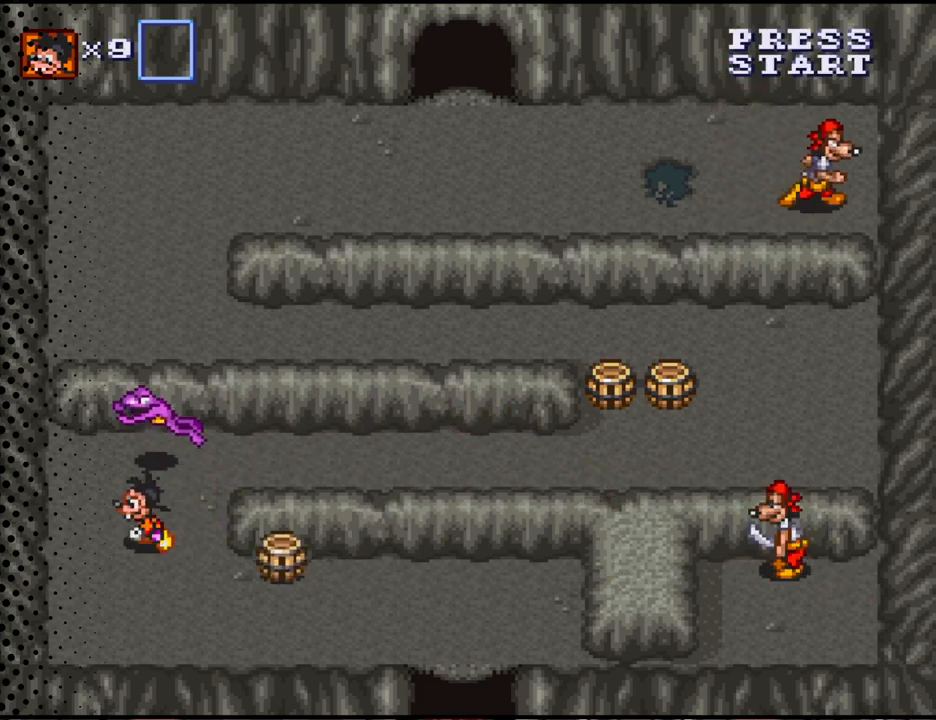
{"buttons": ["DPAD_UP", "DPAD_RIGHT"], "events": [[67, "DPAD_LEFT", "up"], [300, "DPAD_RIGHT", "down"], [333, "DPAD_UP", "down"]]}
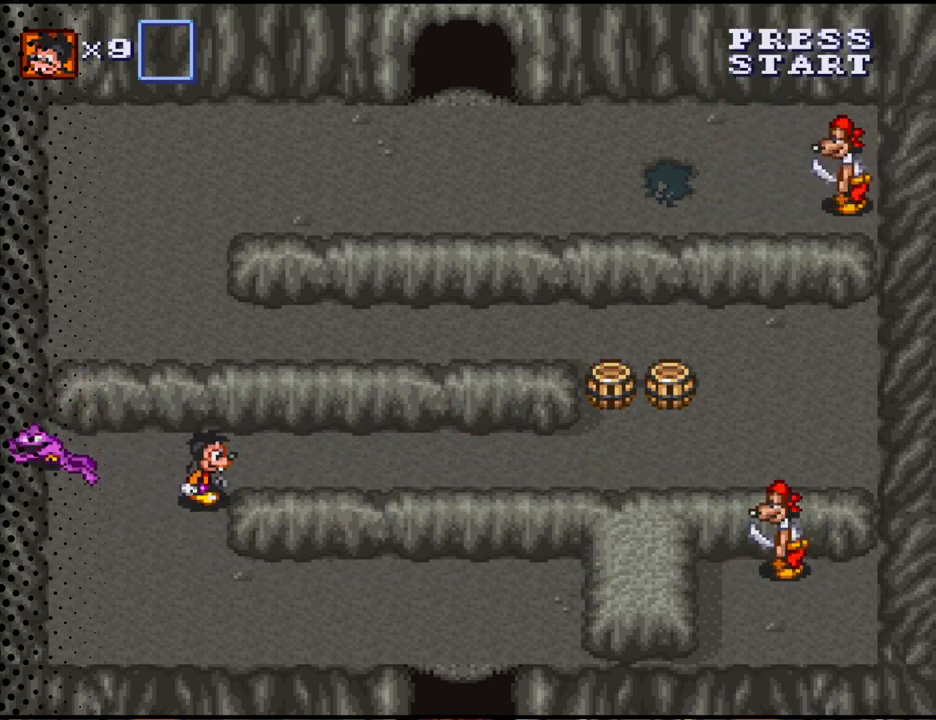
{"buttons": ["DPAD_RIGHT"], "events": [[233, "DPAD_UP", "up"]]}
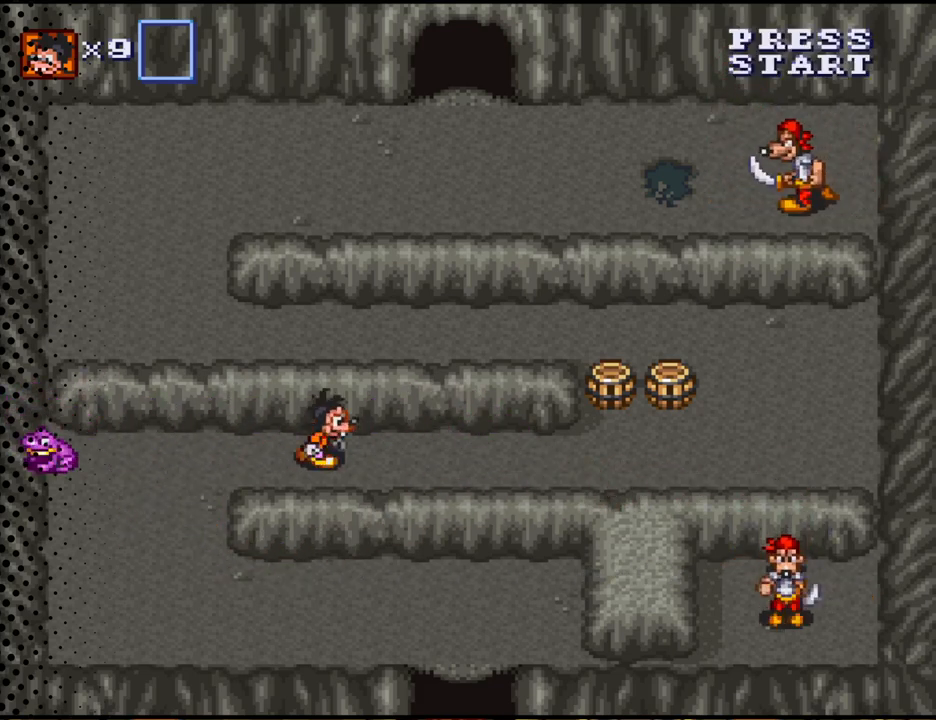
{"buttons": ["DPAD_RIGHT"], "events": []}
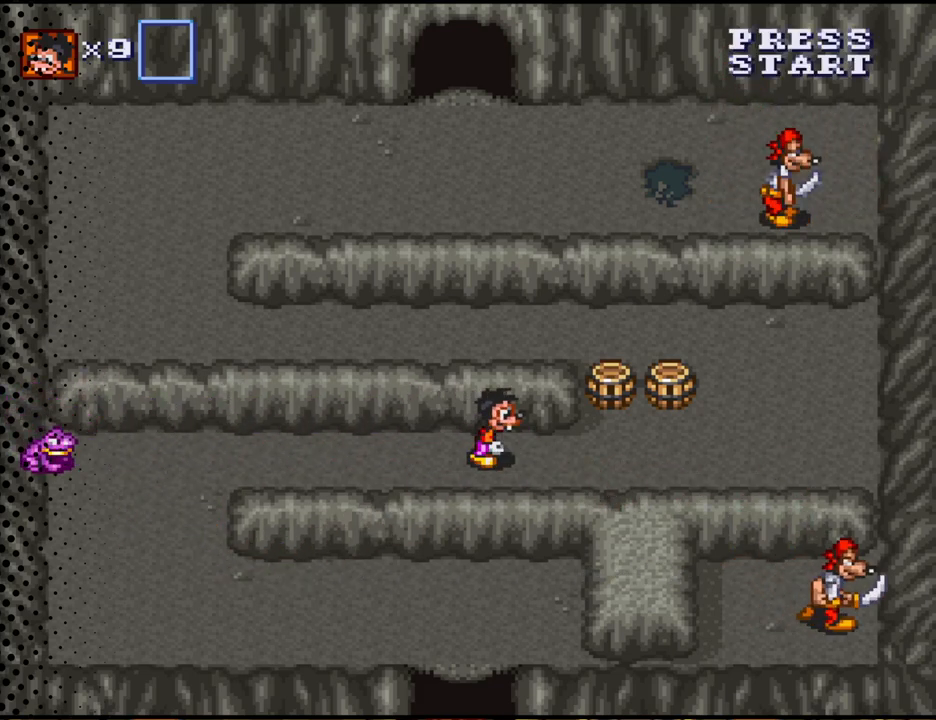
{"buttons": ["DPAD_UP", "DPAD_RIGHT"], "events": [[500, "DPAD_UP", "down"]]}
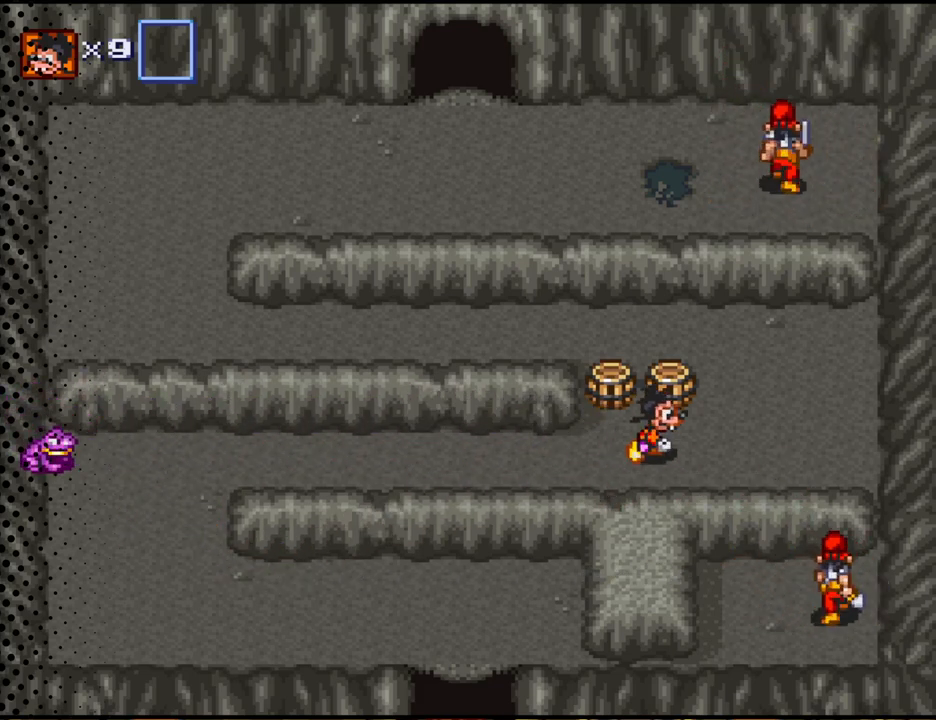
{"buttons": ["DPAD_RIGHT"], "events": [[133, "DPAD_RIGHT", "up"], [267, "B", "down"], [400, "B", "up"], [433, "DPAD_RIGHT", "down"], [467, "DPAD_UP", "up"]]}
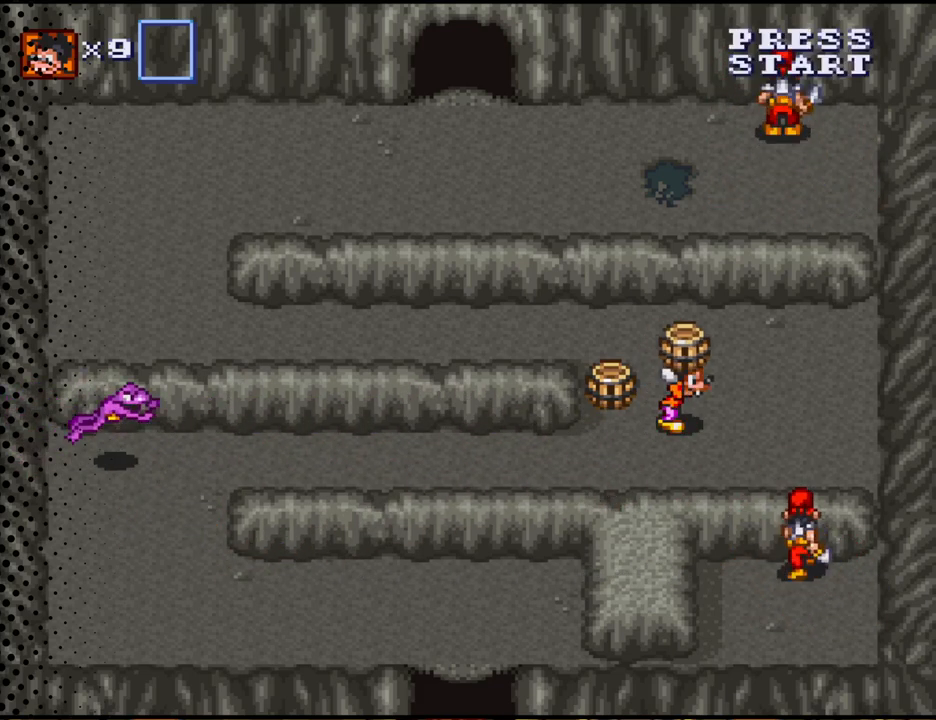
{"buttons": ["DPAD_UP", "DPAD_RIGHT"], "events": [[233, "DPAD_RIGHT", "up"], [233, "DPAD_UP", "down"], [400, "DPAD_RIGHT", "down"]]}
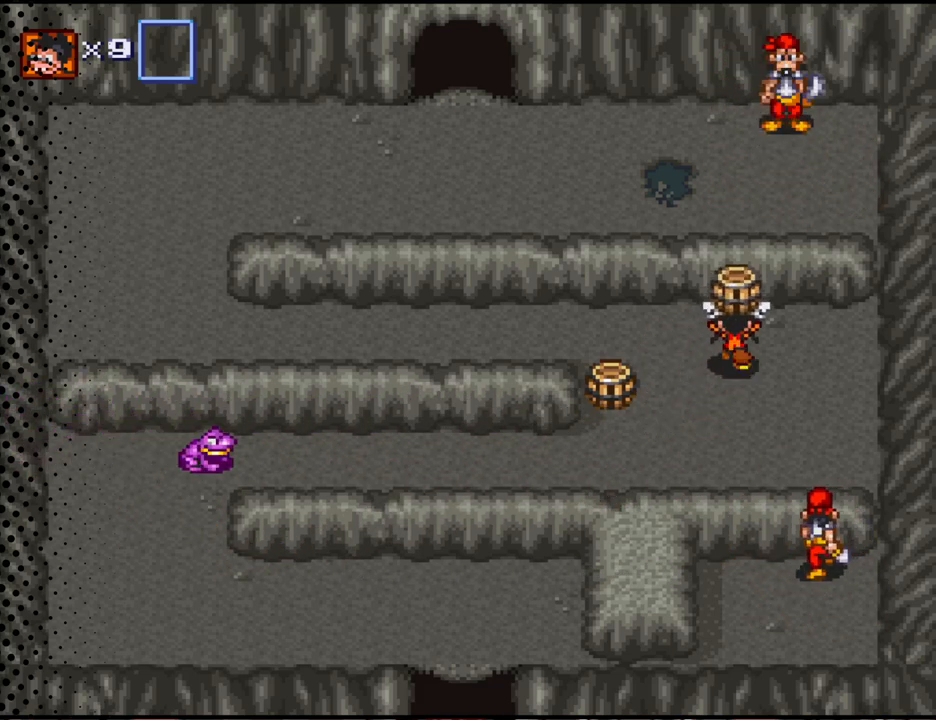
{"buttons": ["DPAD_UP"], "events": [[33, "DPAD_UP", "up"], [200, "DPAD_UP", "down"], [233, "DPAD_RIGHT", "up"], [367, "B", "down"], [500, "B", "up"]]}
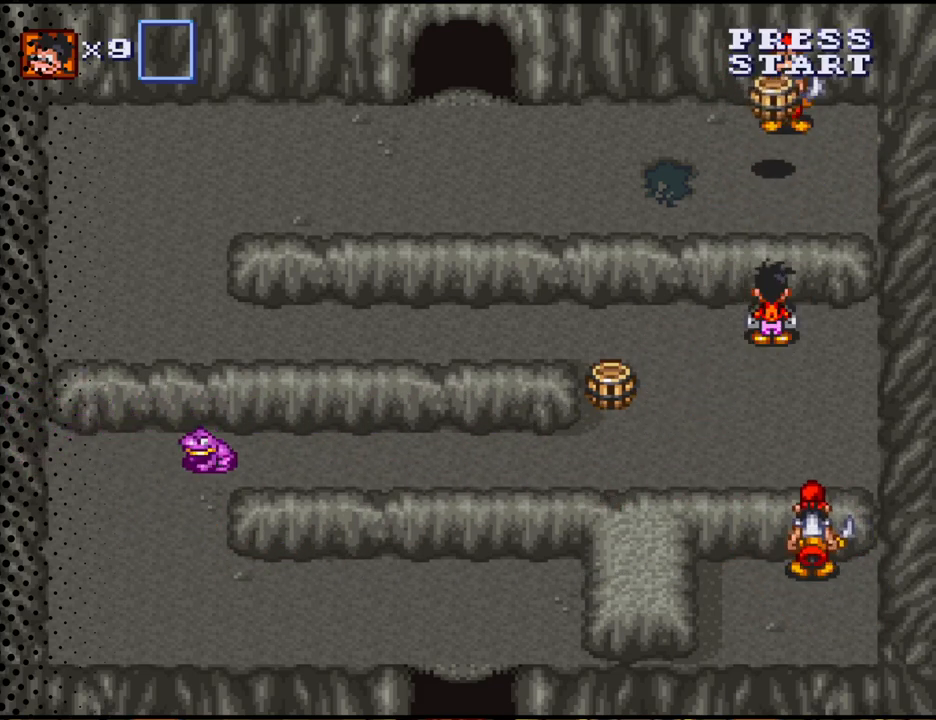
{"buttons": ["DPAD_LEFT"], "events": [[33, "DPAD_UP", "up"], [200, "DPAD_LEFT", "down"]]}
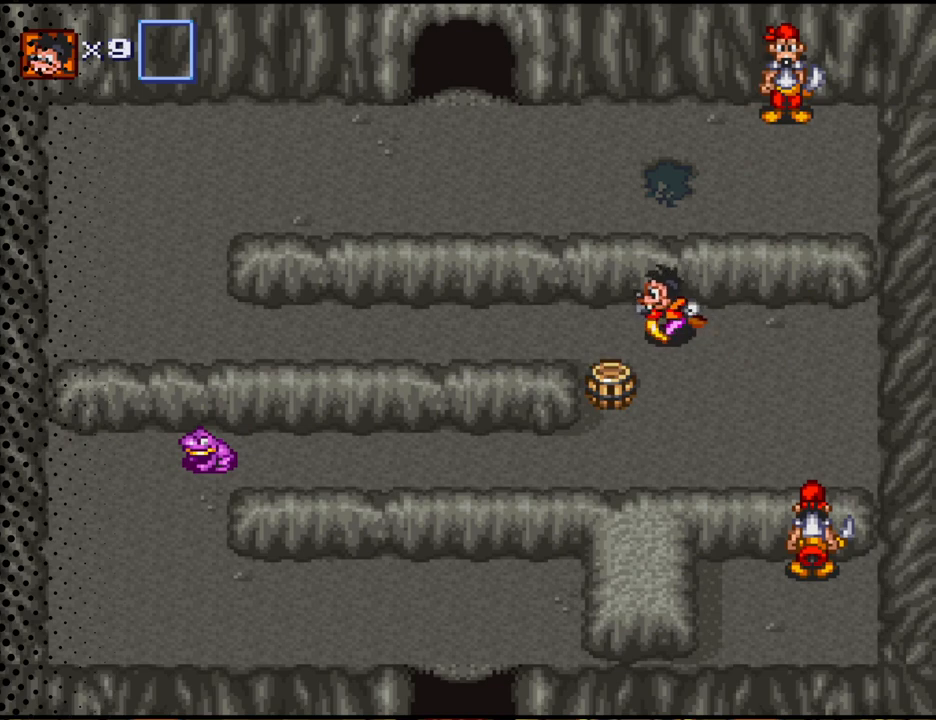
{"buttons": ["DPAD_LEFT"], "events": [[133, "DPAD_DOWN", "down"], [167, "DPAD_LEFT", "up"], [300, "B", "down"], [333, "DPAD_DOWN", "up"], [467, "B", "up"], [500, "DPAD_LEFT", "down"]]}
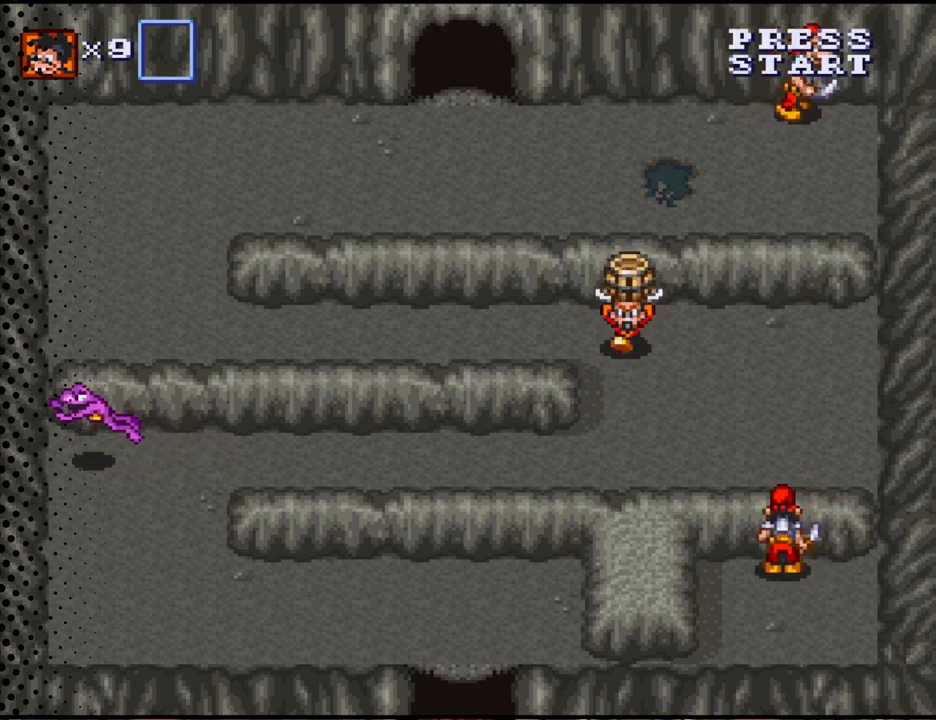
{"buttons": ["DPAD_LEFT"], "events": []}
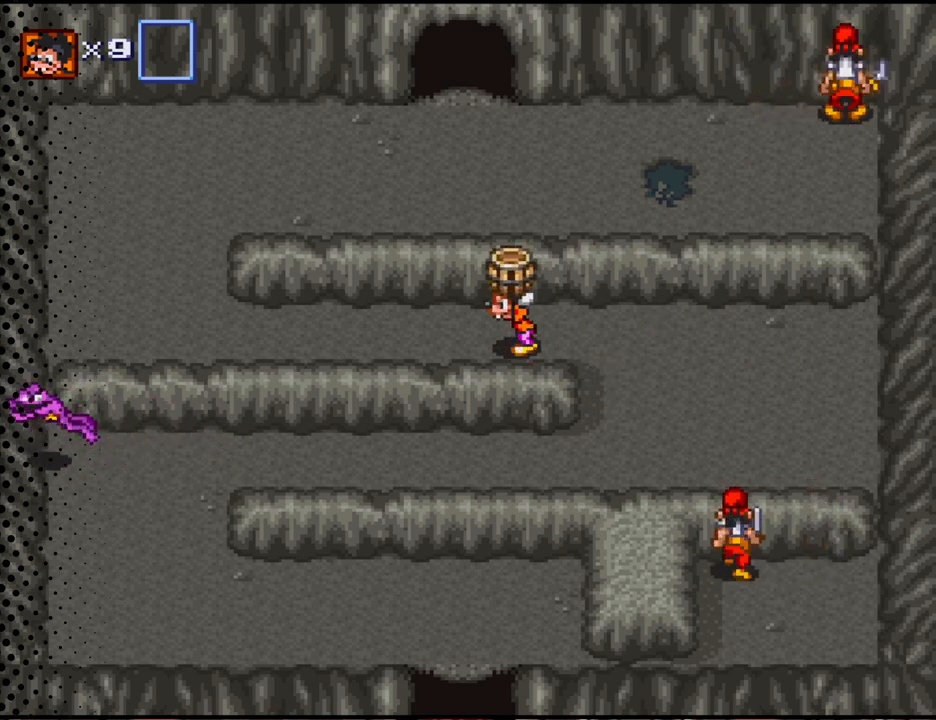
{"buttons": ["DPAD_LEFT"], "events": []}
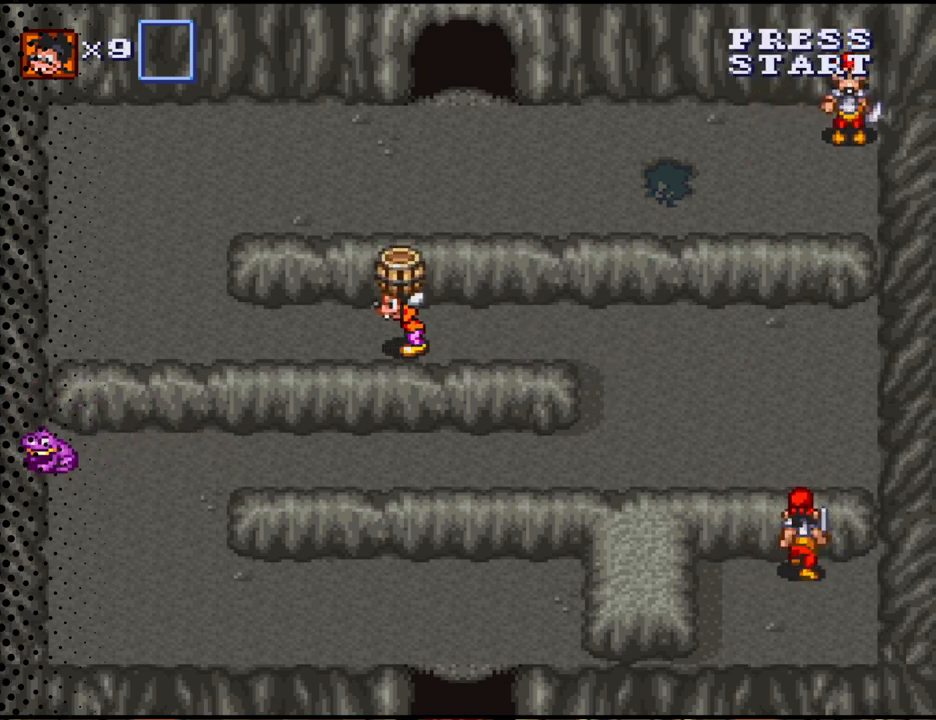
{"buttons": ["DPAD_LEFT"], "events": []}
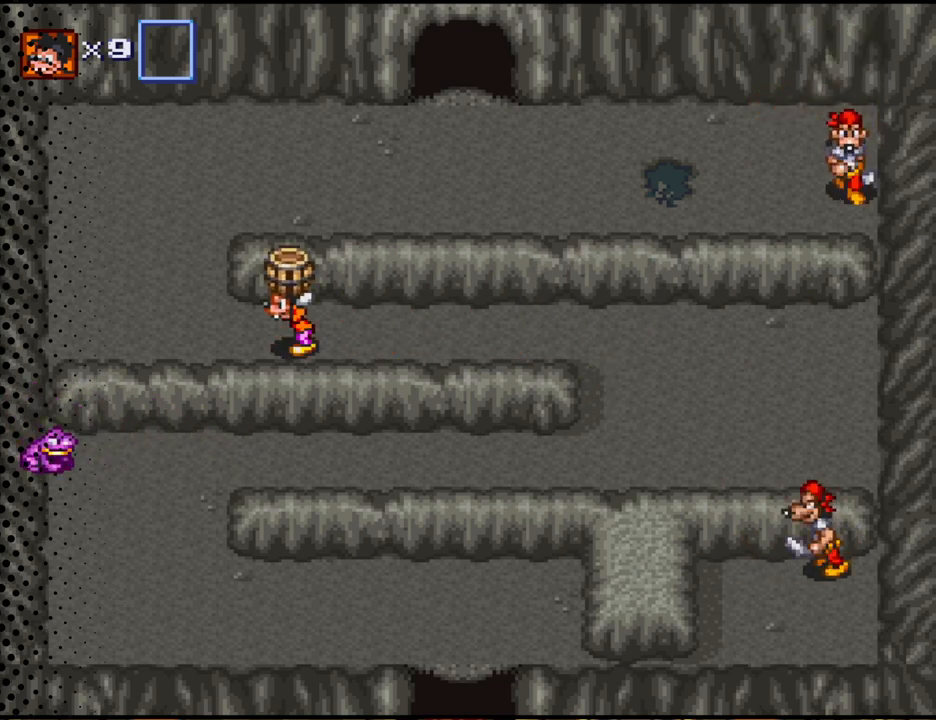
{"buttons": ["DPAD_UP", "DPAD_LEFT"], "events": [[333, "DPAD_UP", "down"]]}
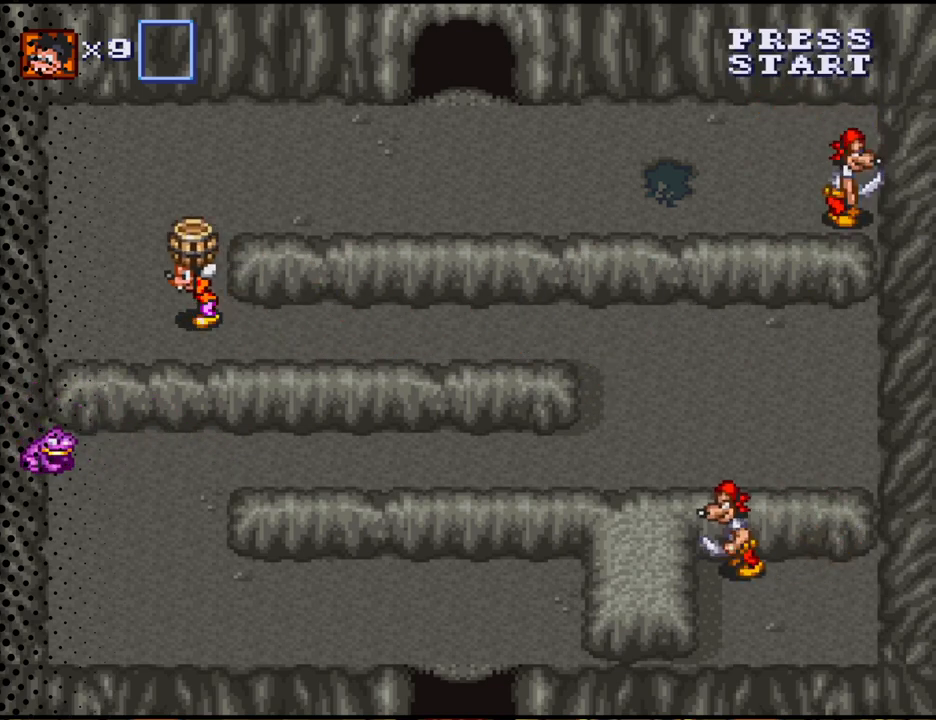
{"buttons": ["DPAD_UP"], "events": [[67, "DPAD_LEFT", "up"]]}
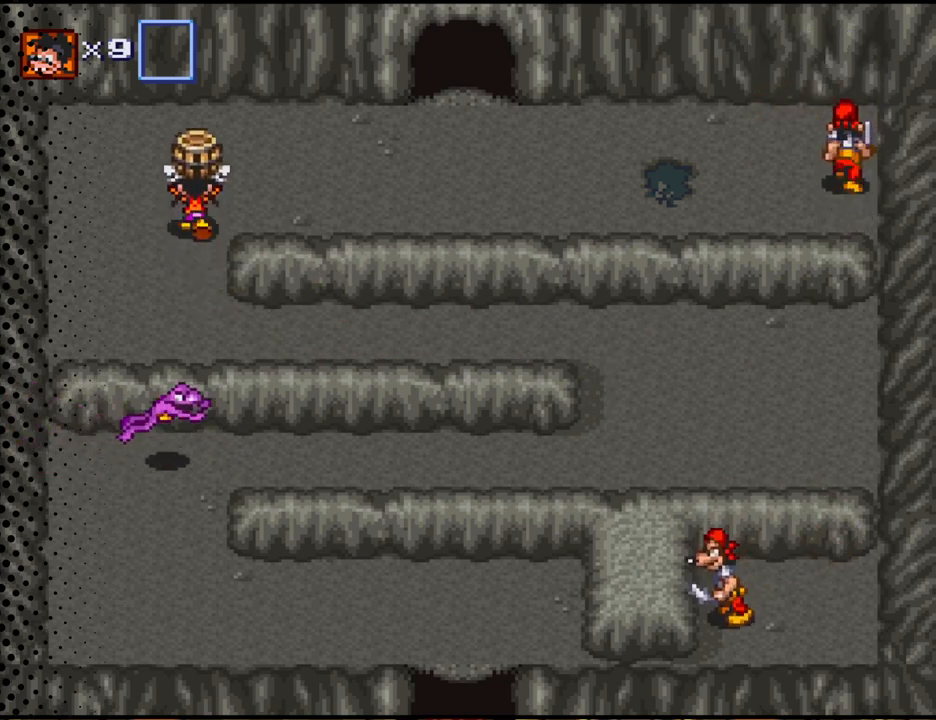
{"buttons": ["DPAD_UP", "DPAD_RIGHT"], "events": [[67, "DPAD_RIGHT", "down"]]}
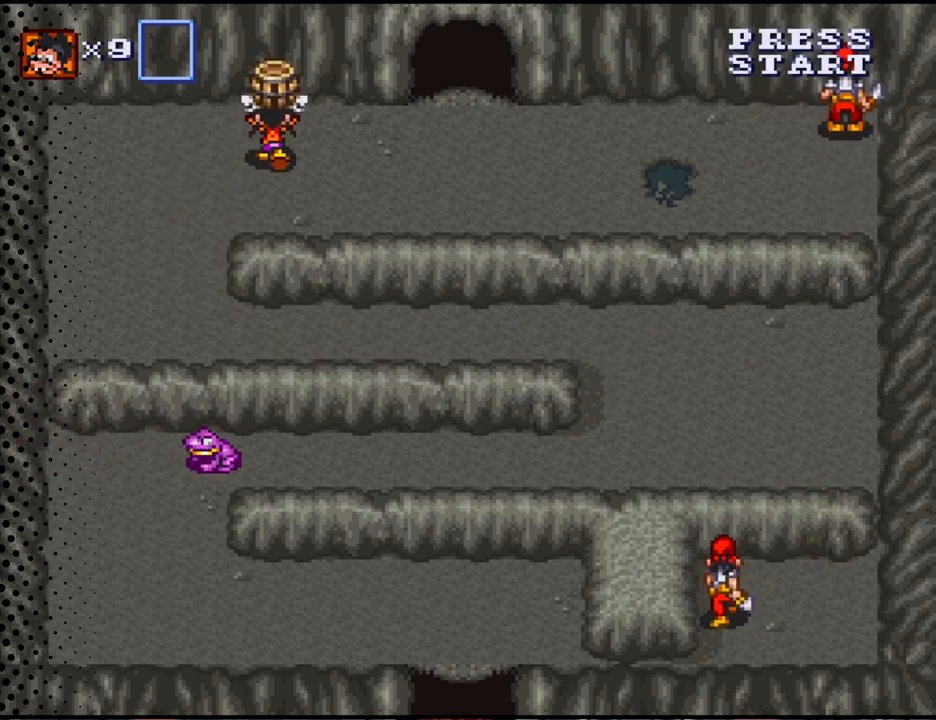
{"buttons": ["DPAD_RIGHT"], "events": [[333, "DPAD_UP", "up"]]}
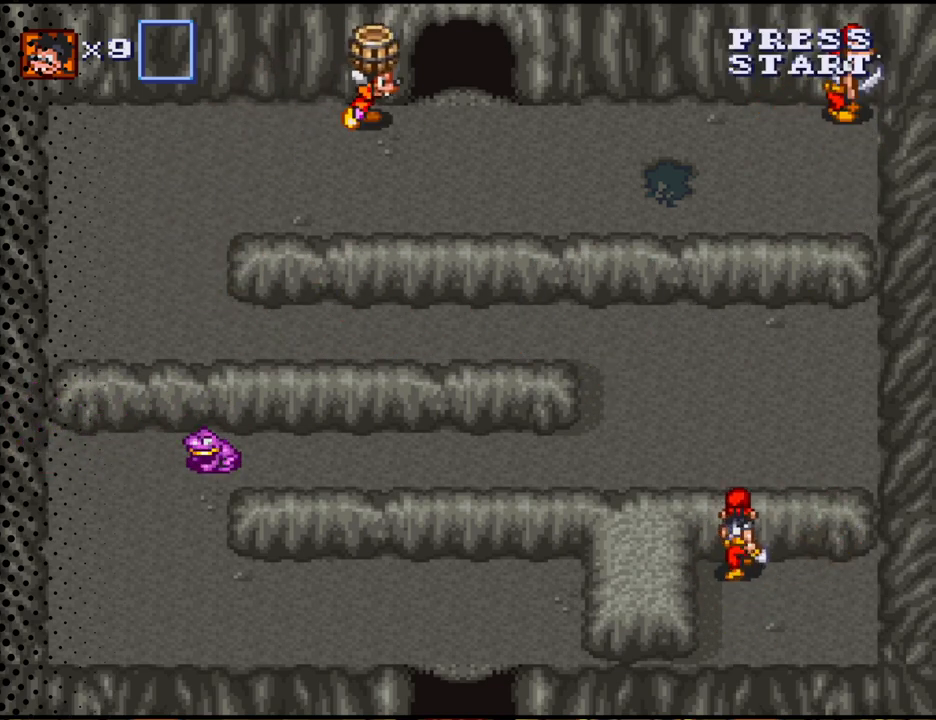
{"buttons": ["B", "DPAD_RIGHT"], "events": [[400, "B", "down"]]}
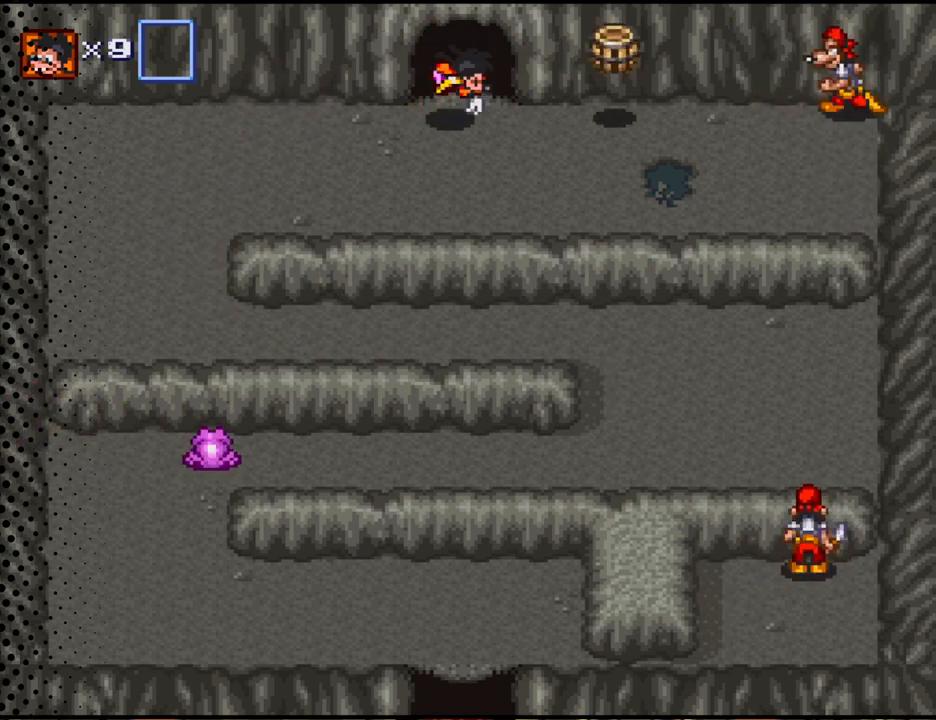
{"buttons": ["DPAD_UP"], "events": [[33, "B", "up"], [133, "DPAD_RIGHT", "up"], [133, "DPAD_UP", "down"]]}
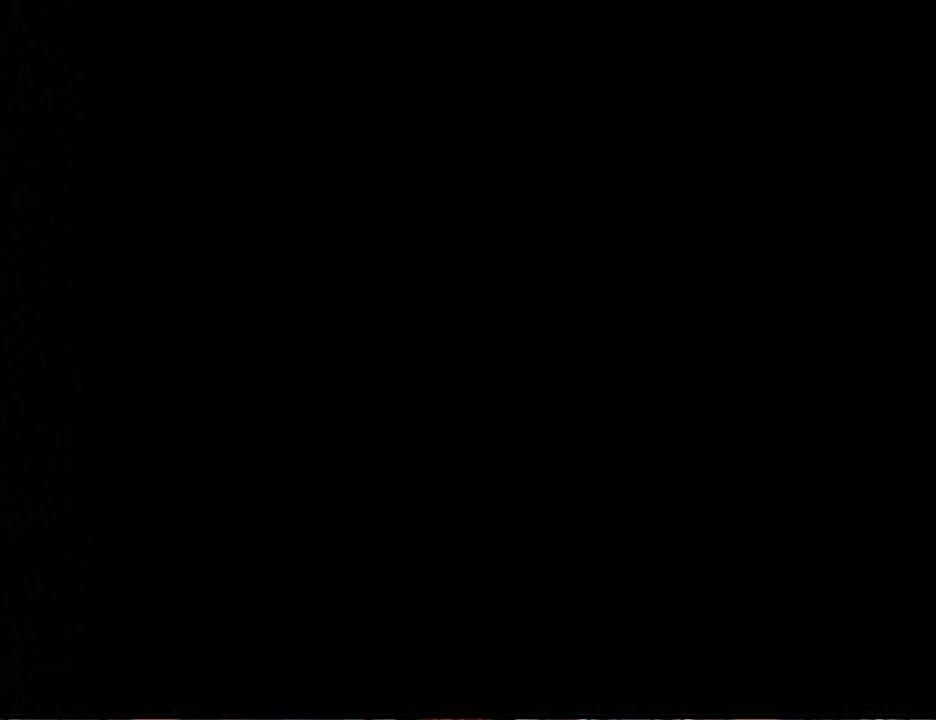
{"buttons": ["DPAD_UP"], "events": []}
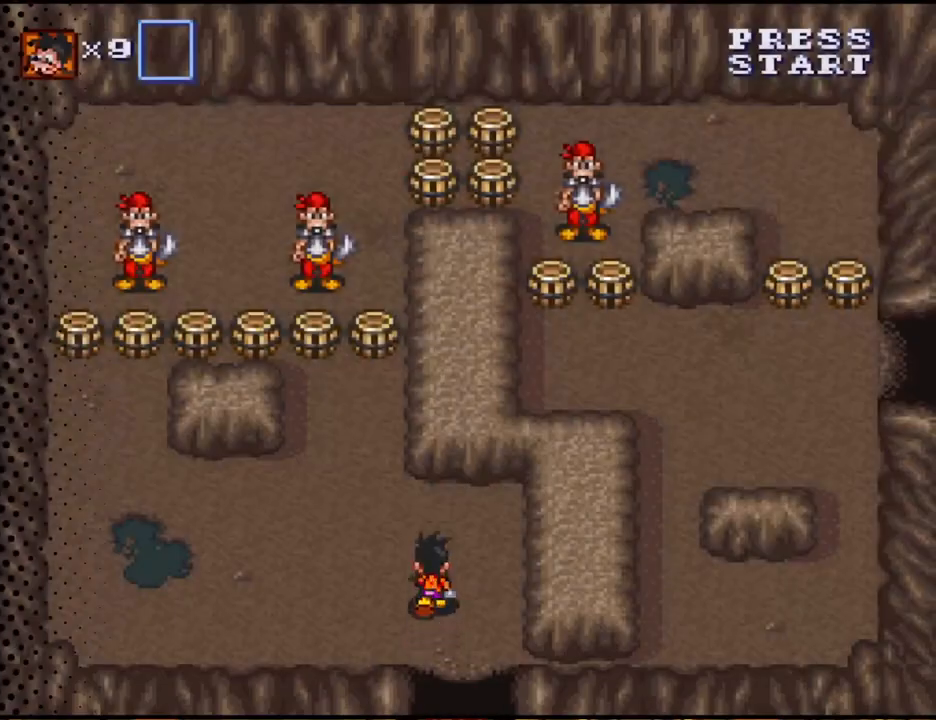
{"buttons": ["DPAD_LEFT"], "events": [[167, "DPAD_LEFT", "down"], [333, "DPAD_UP", "up"]]}
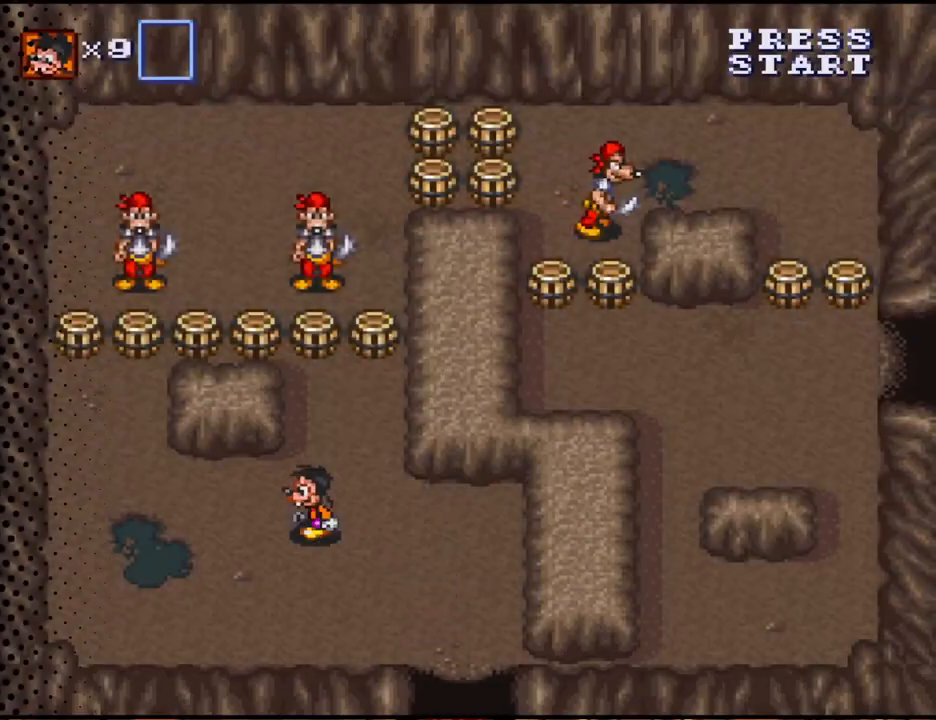
{"buttons": [], "events": [[100, "DPAD_UP", "down"], [267, "DPAD_LEFT", "up"], [267, "DPAD_UP", "up"], [300, "B", "down"], [433, "B", "up"]]}
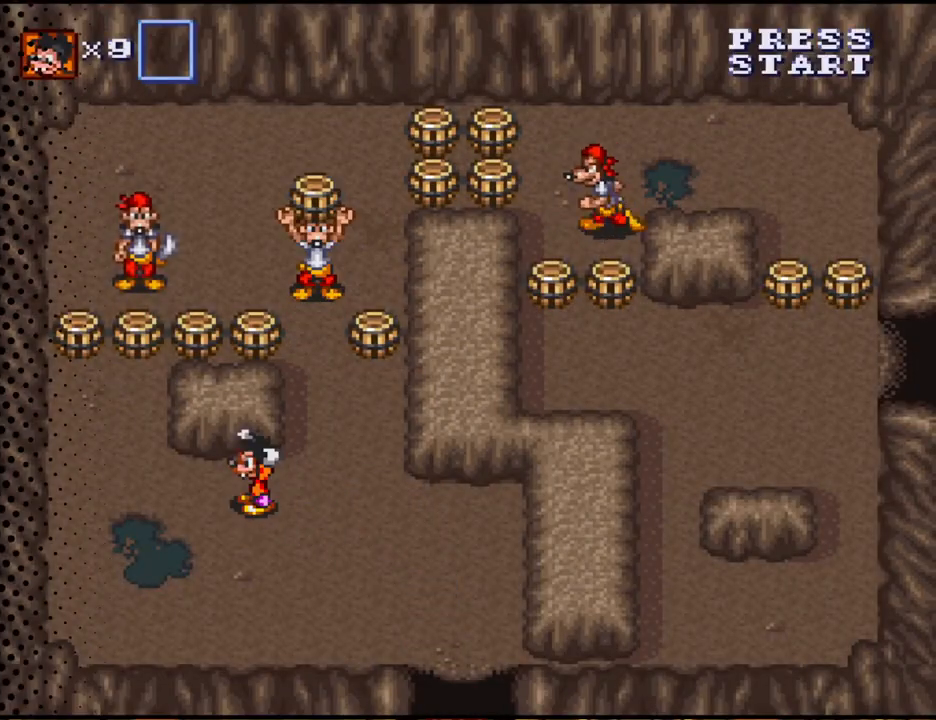
{"buttons": [], "events": [[100, "DPAD_DOWN", "down"], [267, "DPAD_DOWN", "up"], [400, "DPAD_UP", "down"], [500, "DPAD_UP", "up"]]}
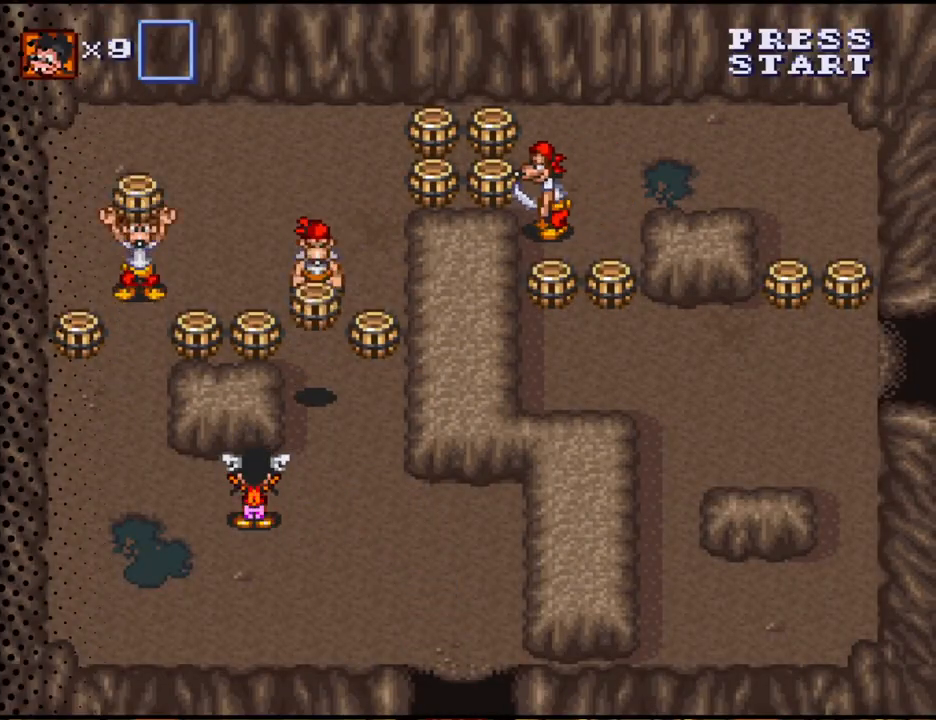
{"buttons": ["DPAD_RIGHT"], "events": [[33, "DPAD_RIGHT", "down"], [67, "DPAD_RIGHT", "up"], [167, "DPAD_RIGHT", "down"]]}
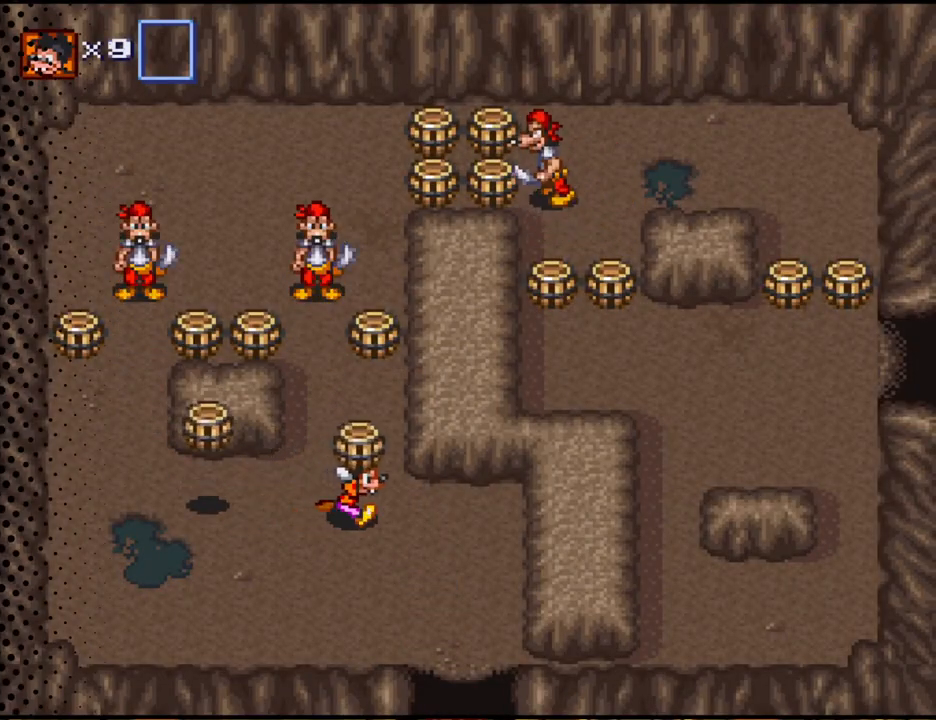
{"buttons": ["B", "DPAD_UP"], "events": [[100, "DPAD_DOWN", "down"], [133, "DPAD_DOWN", "up"], [133, "DPAD_RIGHT", "up"], [133, "DPAD_UP", "down"], [167, "DPAD_LEFT", "down"], [200, "DPAD_UP", "up"], [433, "DPAD_UP", "down"], [500, "B", "down"], [500, "DPAD_LEFT", "up"]]}
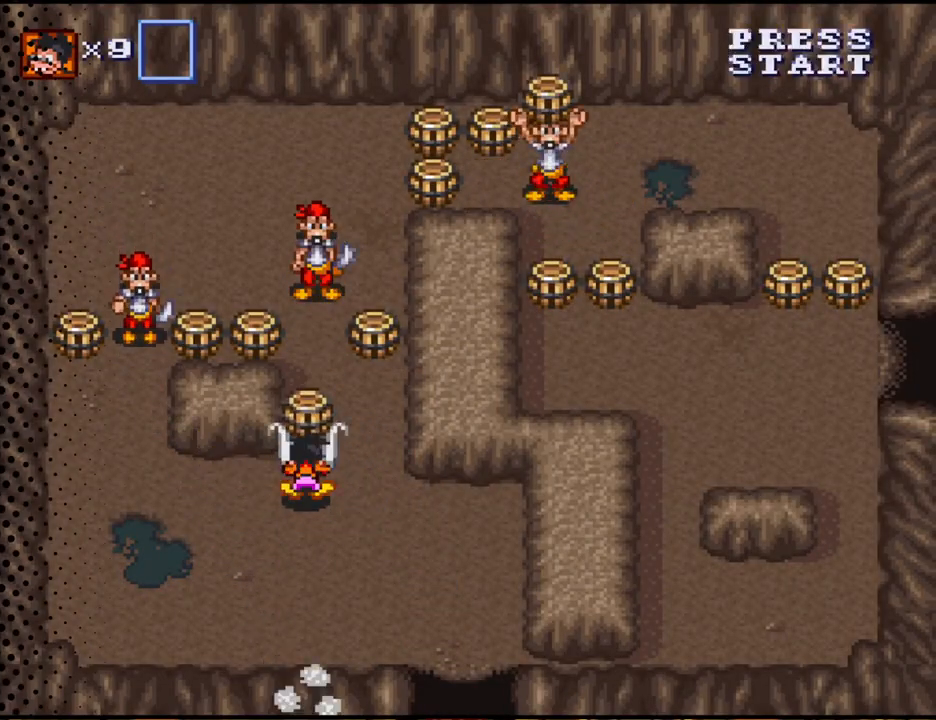
{"buttons": ["DPAD_DOWN", "DPAD_LEFT"], "events": [[167, "B", "up"], [167, "DPAD_UP", "up"], [267, "DPAD_DOWN", "down"], [333, "DPAD_LEFT", "down"]]}
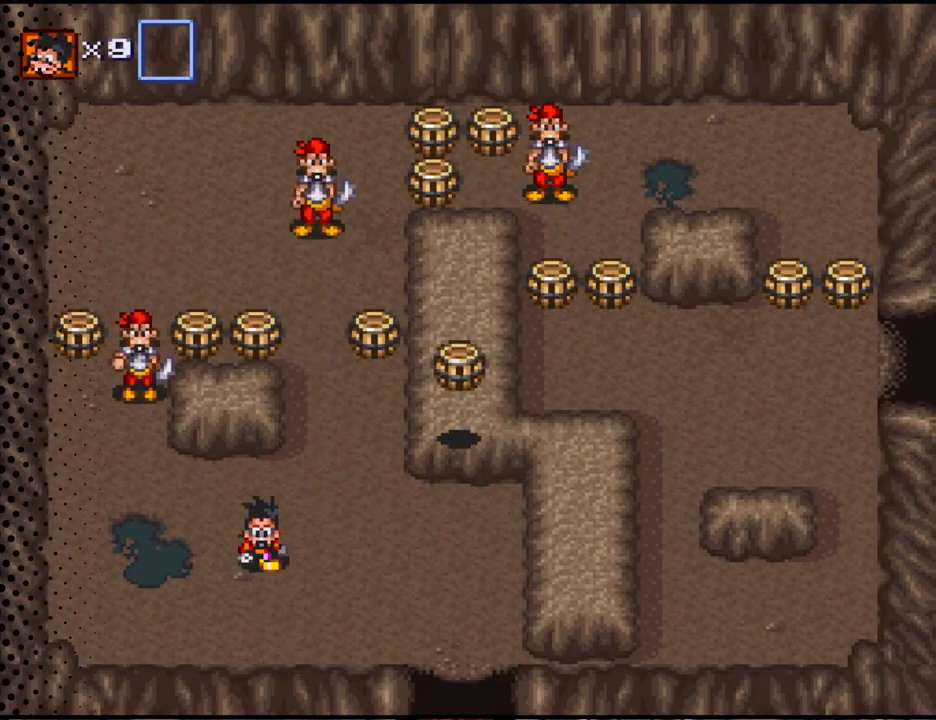
{"buttons": ["DPAD_UP"], "events": [[200, "DPAD_LEFT", "up"], [267, "DPAD_RIGHT", "down"], [333, "DPAD_DOWN", "up"], [400, "DPAD_RIGHT", "up"], [400, "DPAD_UP", "down"]]}
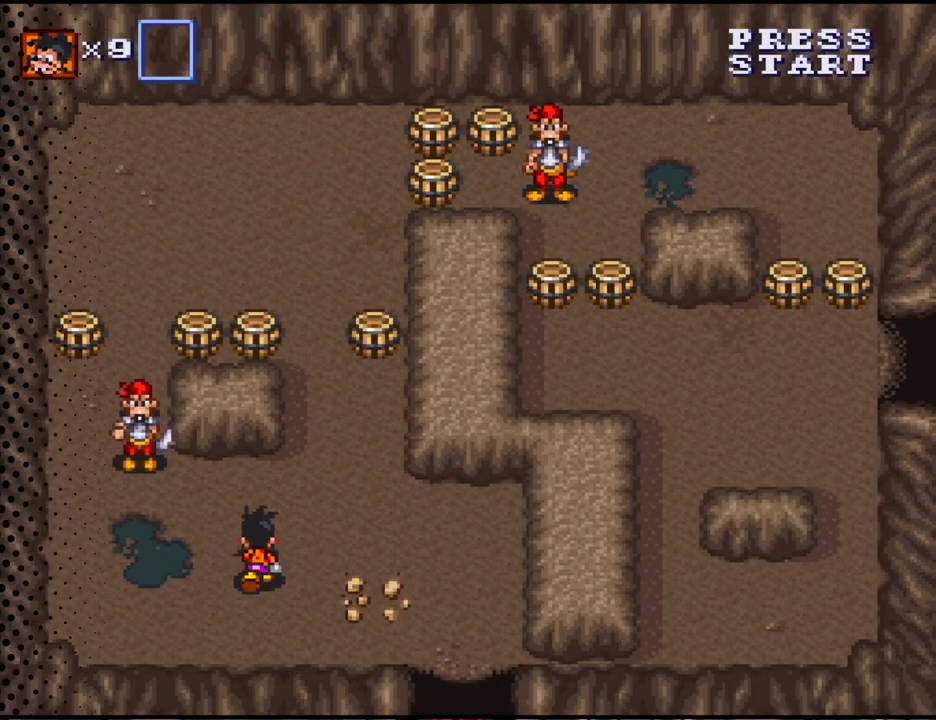
{"buttons": ["DPAD_DOWN", "DPAD_RIGHT"], "events": [[67, "DPAD_UP", "up"], [333, "DPAD_RIGHT", "down"], [400, "DPAD_DOWN", "down"]]}